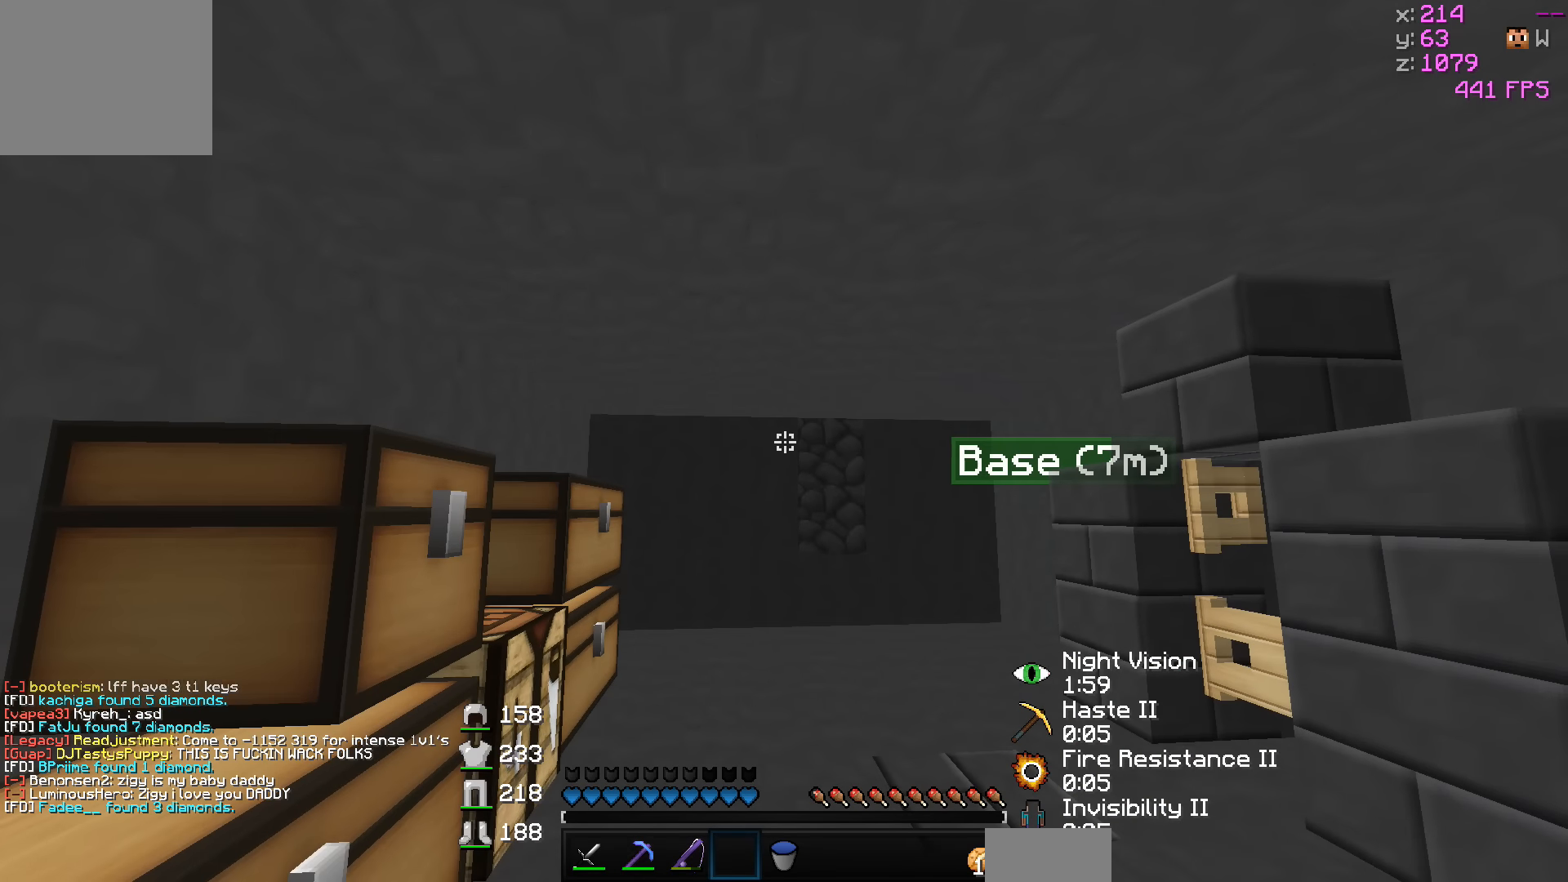
Gameplay with keyboard; each line is a JSON object with the keys held at the frame after it. "events" lists presses ("down") and releases ("up") of "a", "d", "s" and "w" between this image and that frame as [ms after this image, input, new state], when the widget could be followed in between. No other keys are recorded. Mouse input is not recorded.
{"keys": ["w"], "events": [[350, "w", "down"]]}
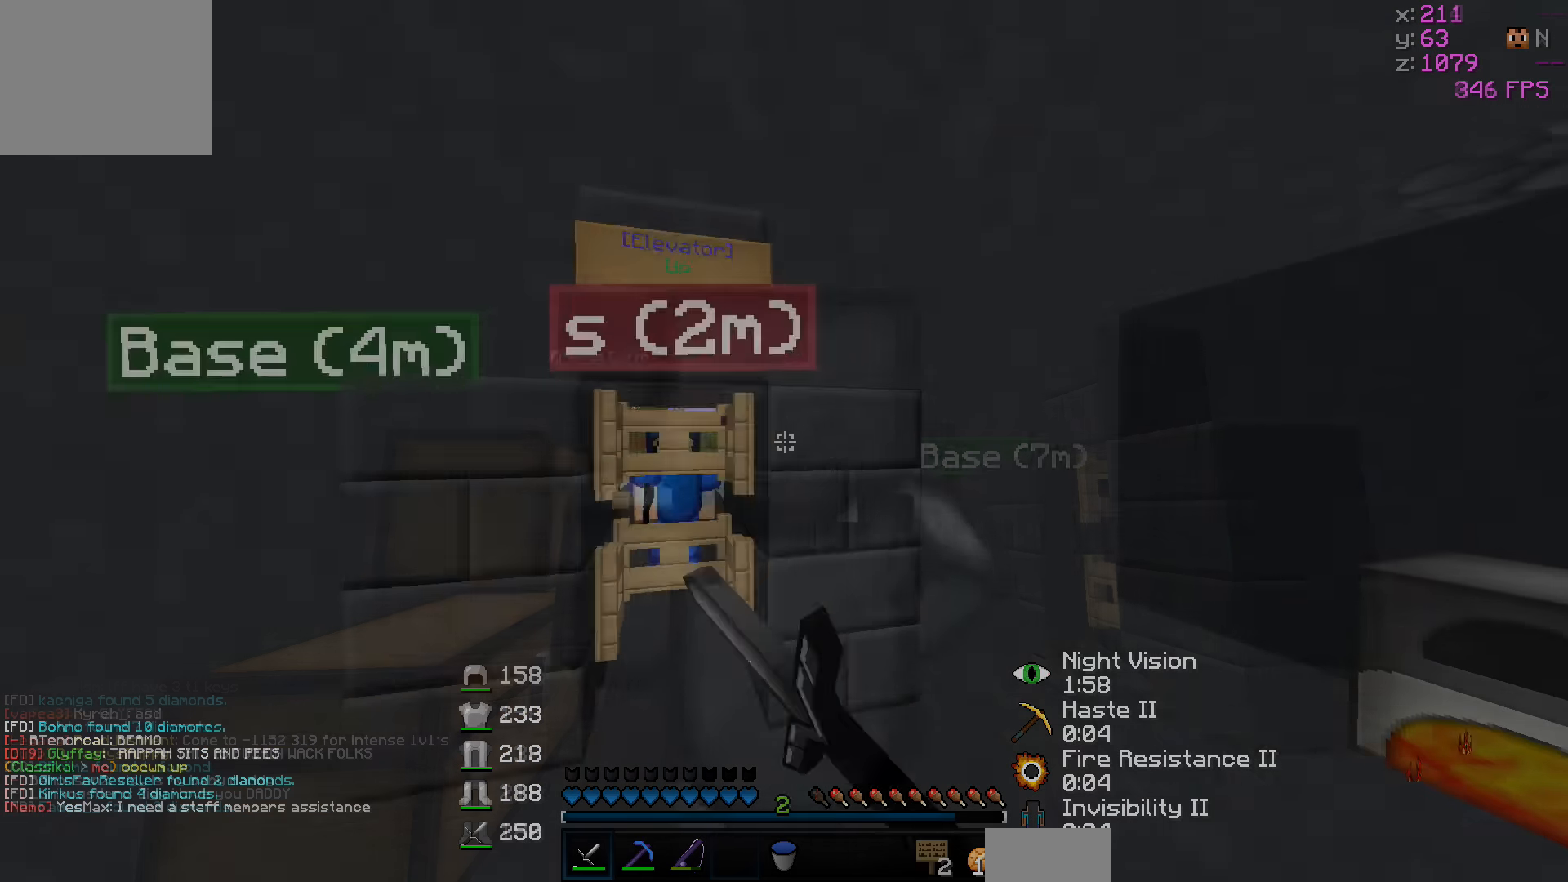
{"keys": ["a", "w"], "events": [[250, "a", "down"]]}
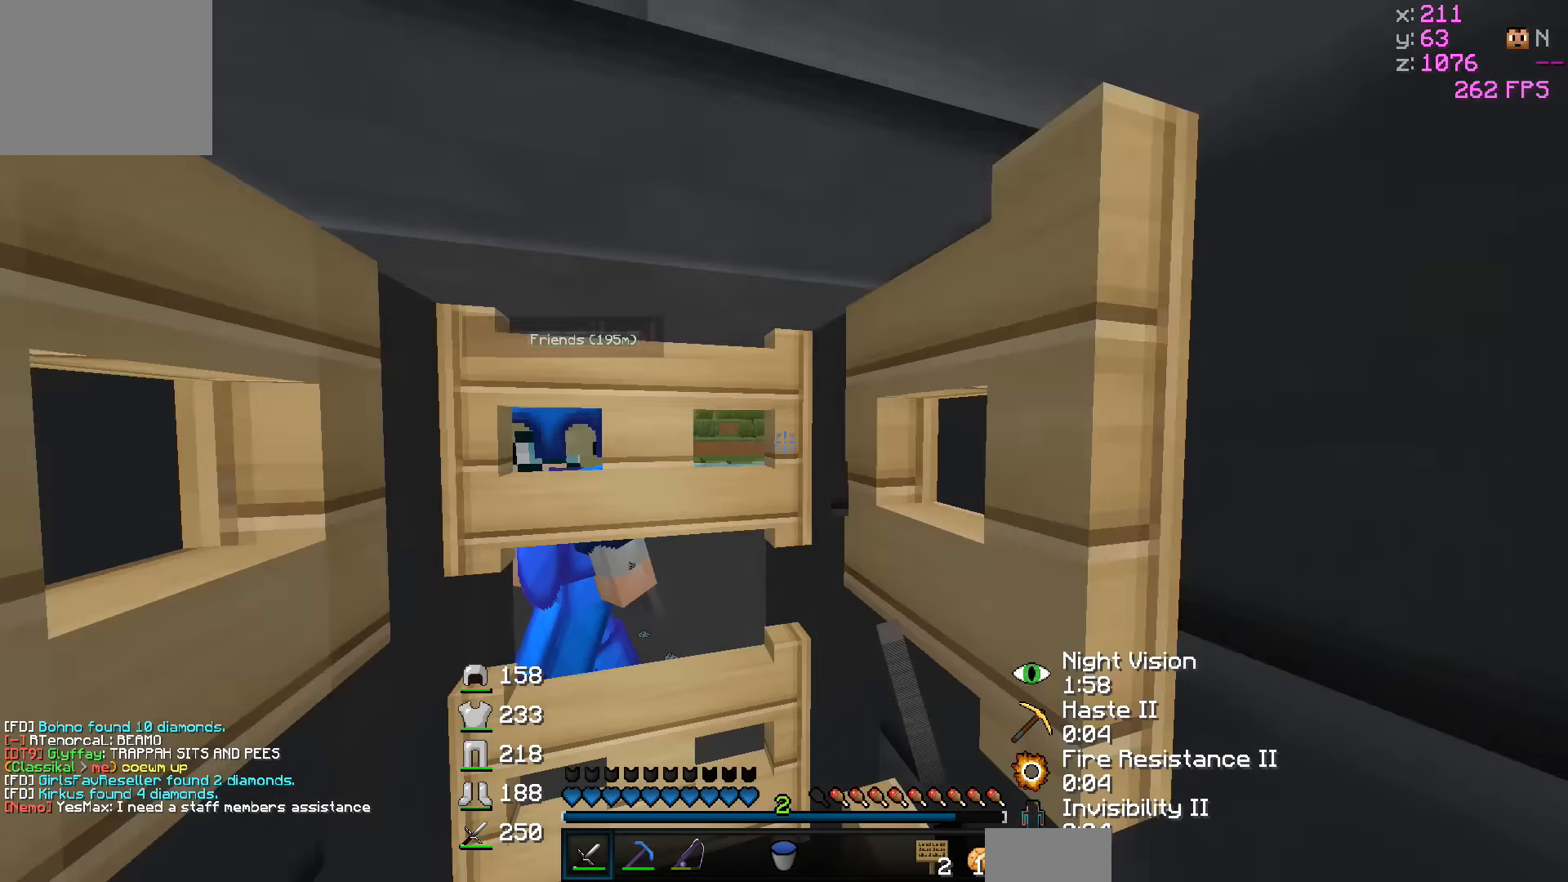
{"keys": [], "events": [[217, "a", "up"], [267, "w", "up"]]}
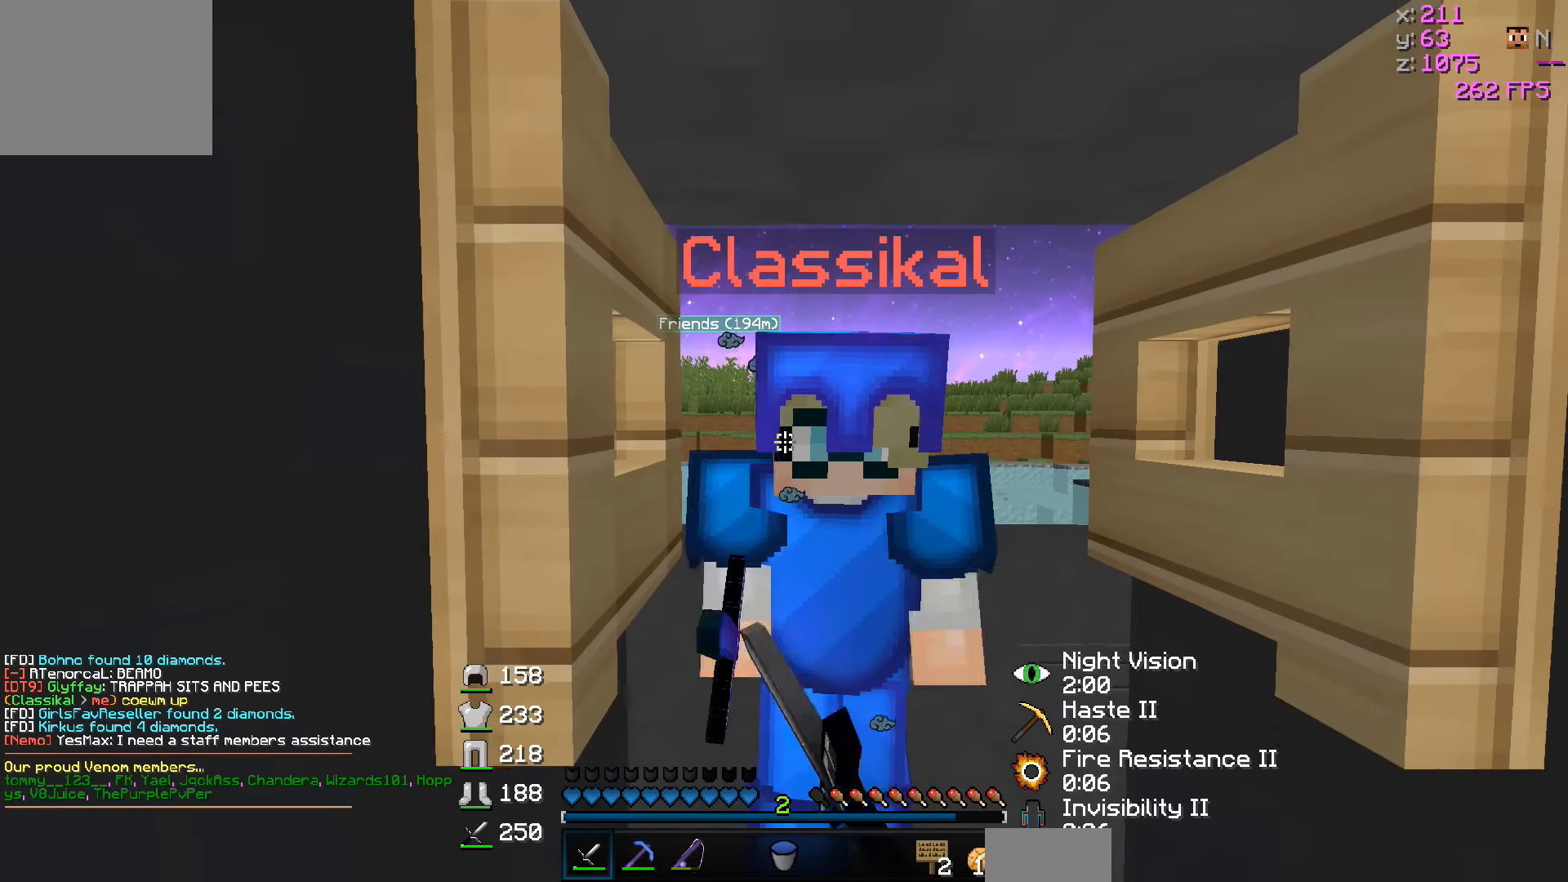
{"keys": [], "events": []}
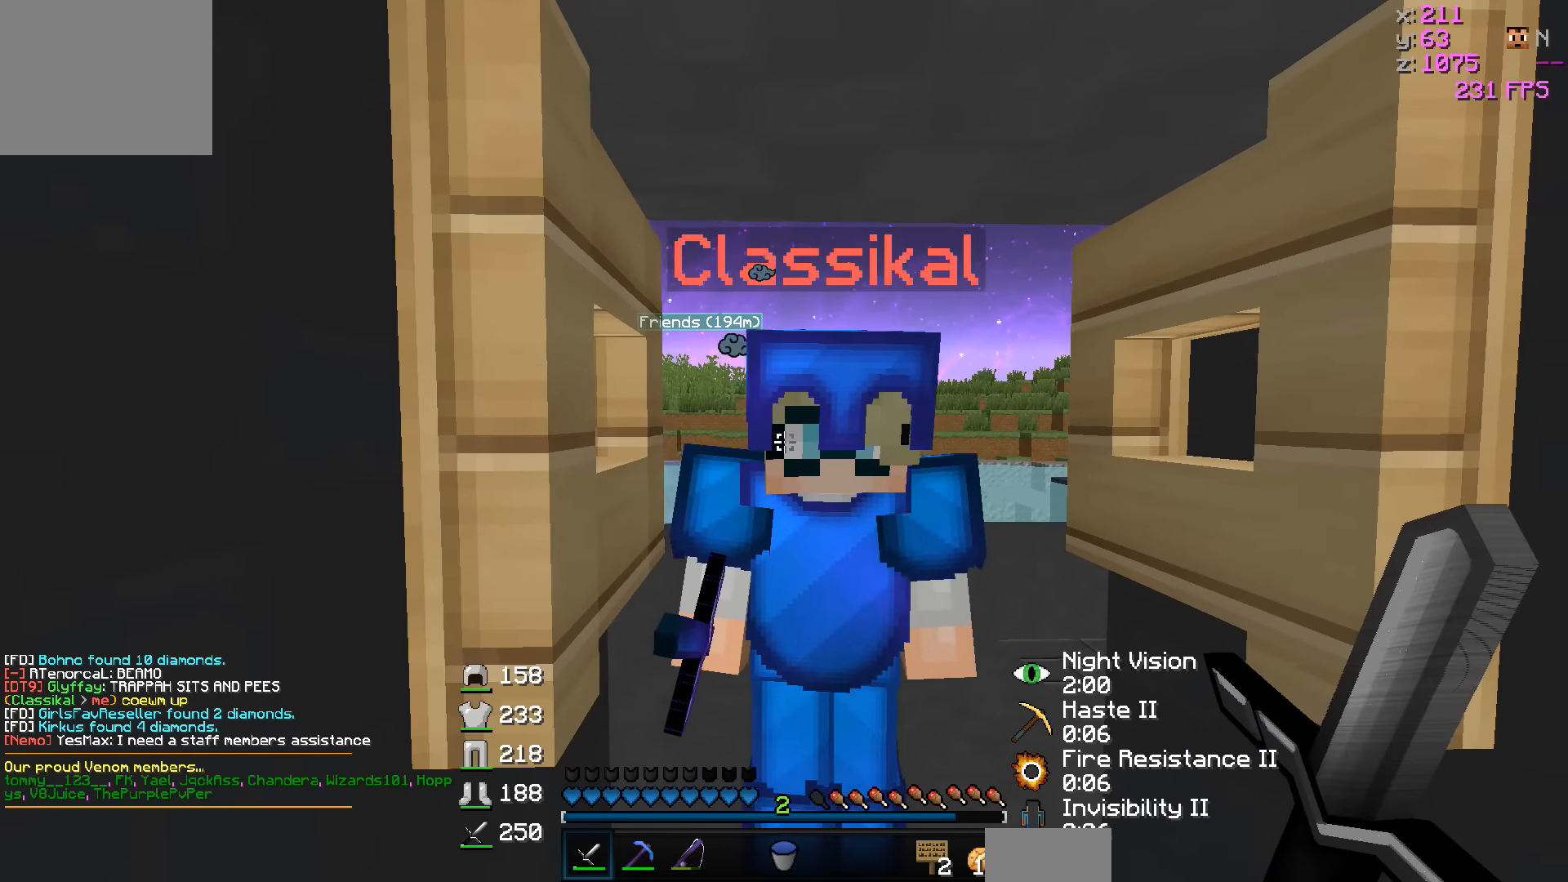
{"keys": [], "events": []}
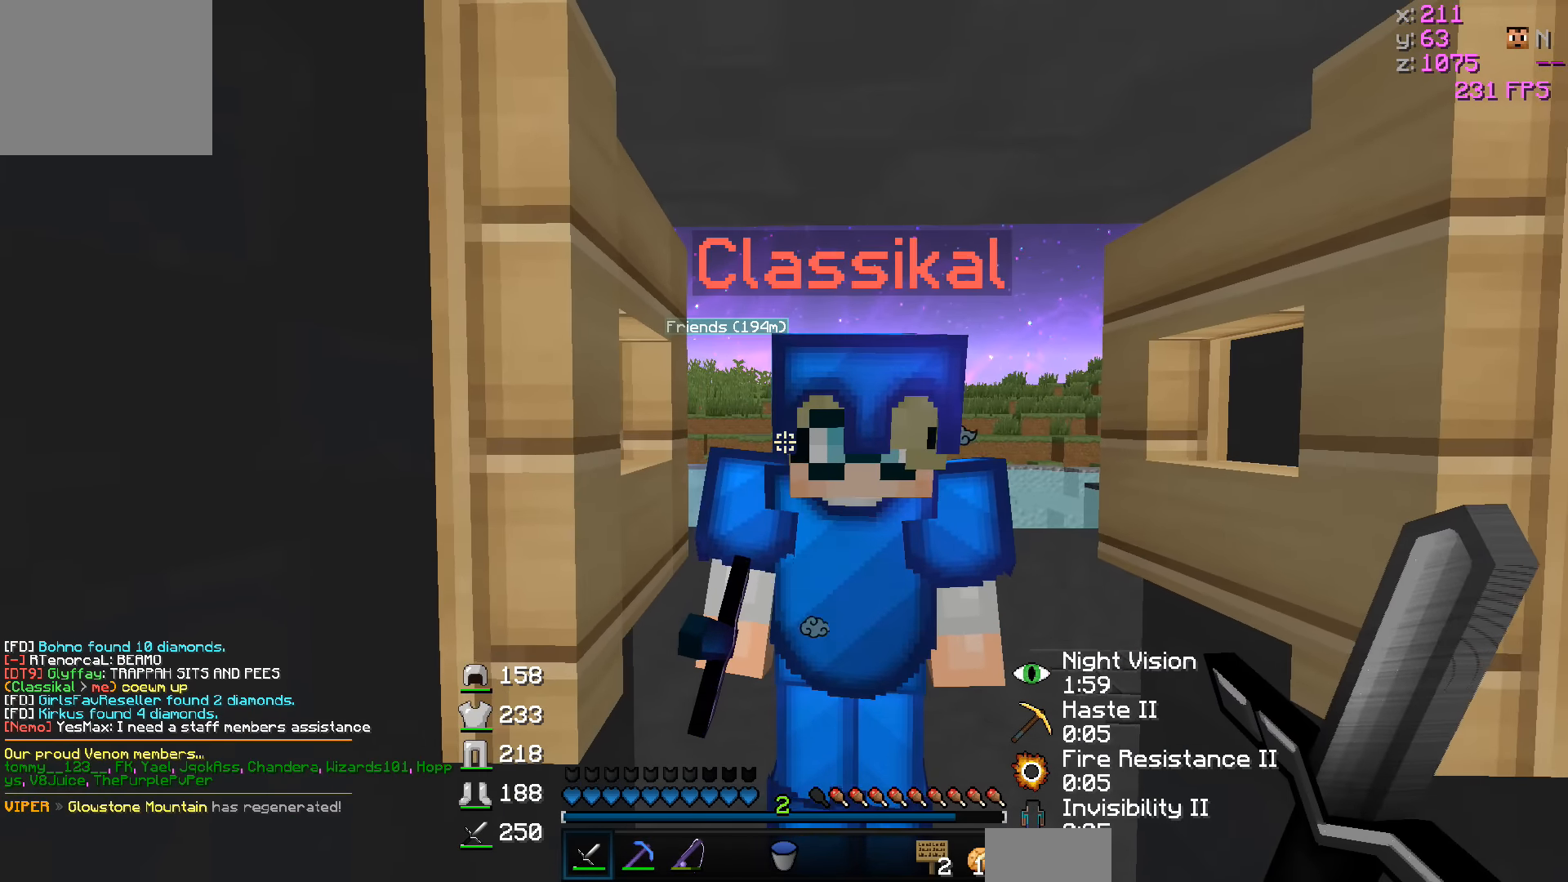
{"keys": [], "events": []}
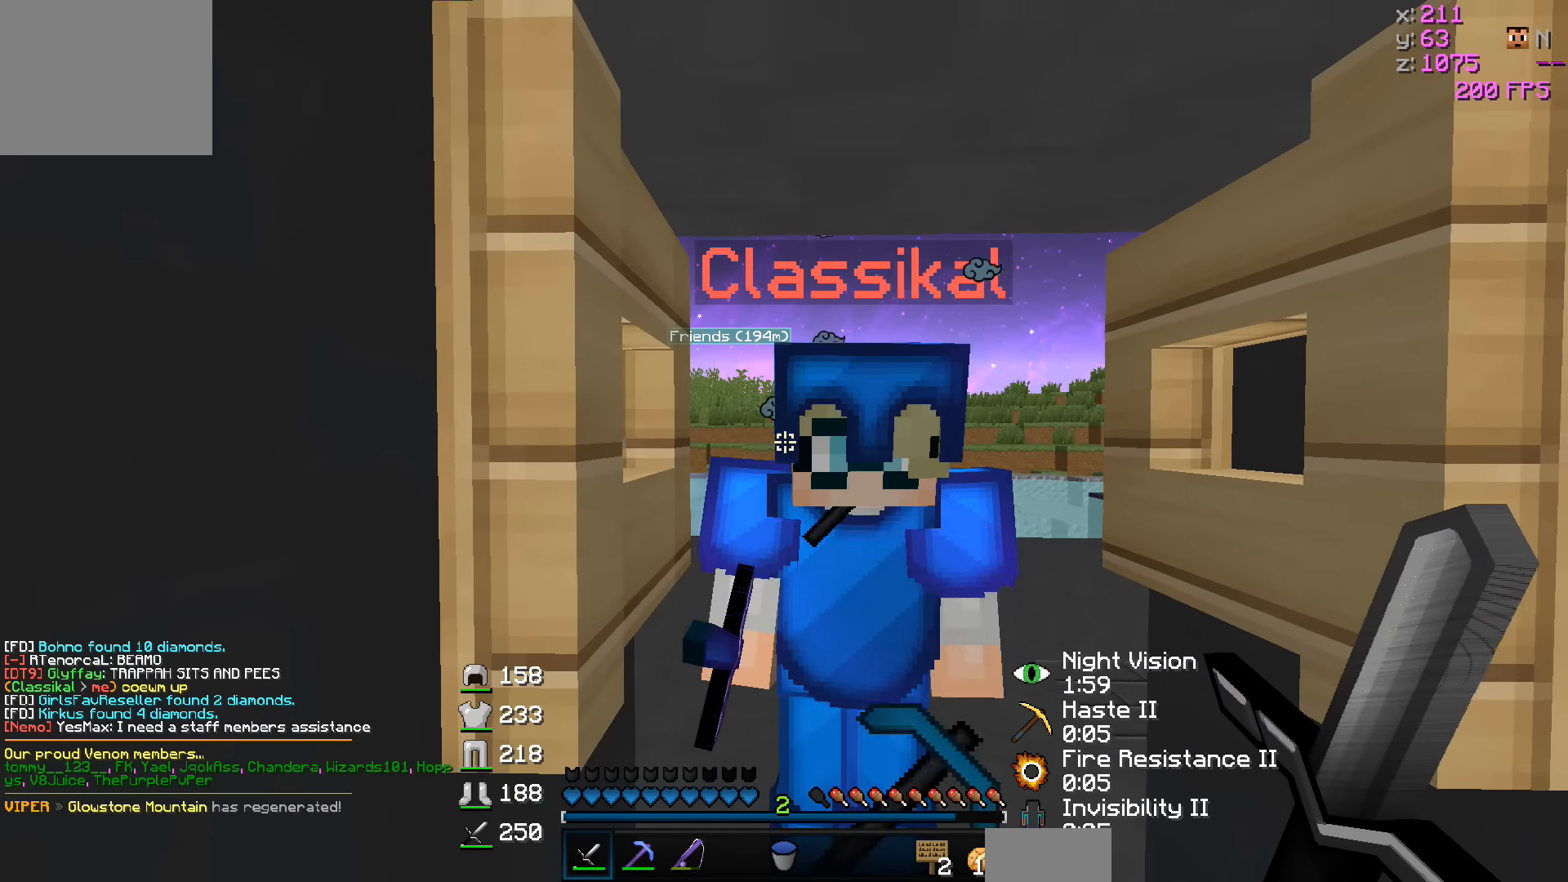
{"keys": [], "events": []}